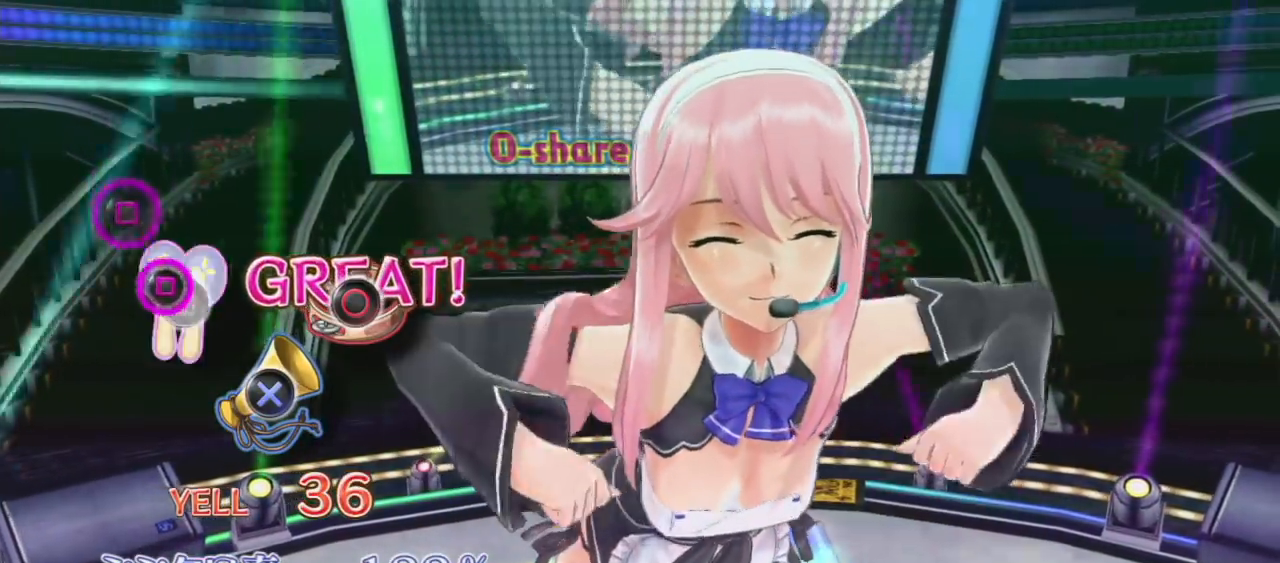
Gameplay with a controller (PlayStation layout); each line is a JSON object with the inputs held at the frame after it (dt_ms = milliseconds from this image to that frame). "events" lists button and stick changes between this image and that frame as [ms after this image, input, new state], when the widget could be followed in between. Not read: L3 R3.
{"dt_ms": 500, "buttons": ["SQUARE"], "left_stick": "center", "right_stick": "center", "events": [[50, "SQUARE", "down"], [183, "SQUARE", "up"], [433, "SQUARE", "down"]]}
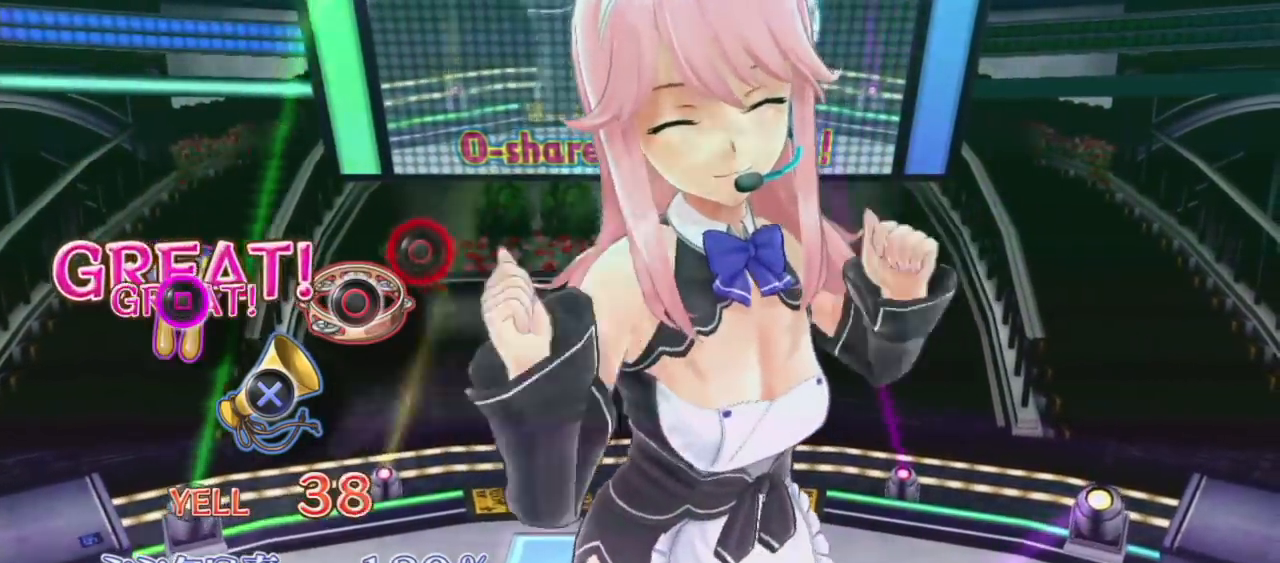
{"dt_ms": 500, "buttons": [], "left_stick": "center", "right_stick": "center", "events": [[33, "SQUARE", "up"], [317, "CIRCLE", "down"], [450, "CIRCLE", "up"]]}
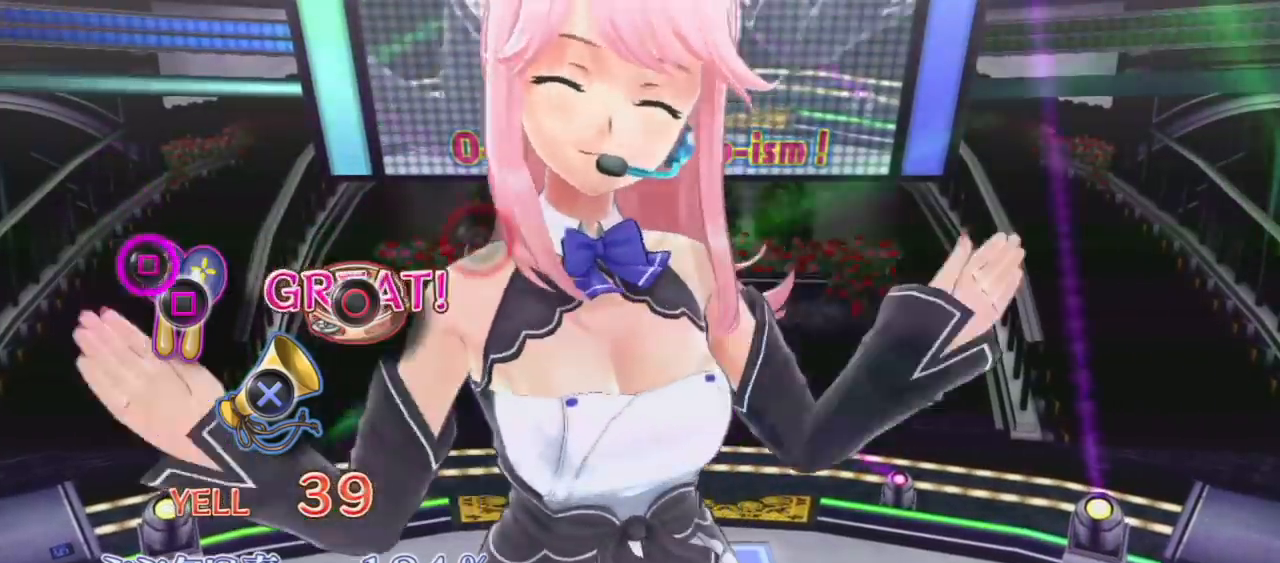
{"dt_ms": 500, "buttons": [], "left_stick": "center", "right_stick": "center", "events": [[200, "SQUARE", "down"], [317, "SQUARE", "up"]]}
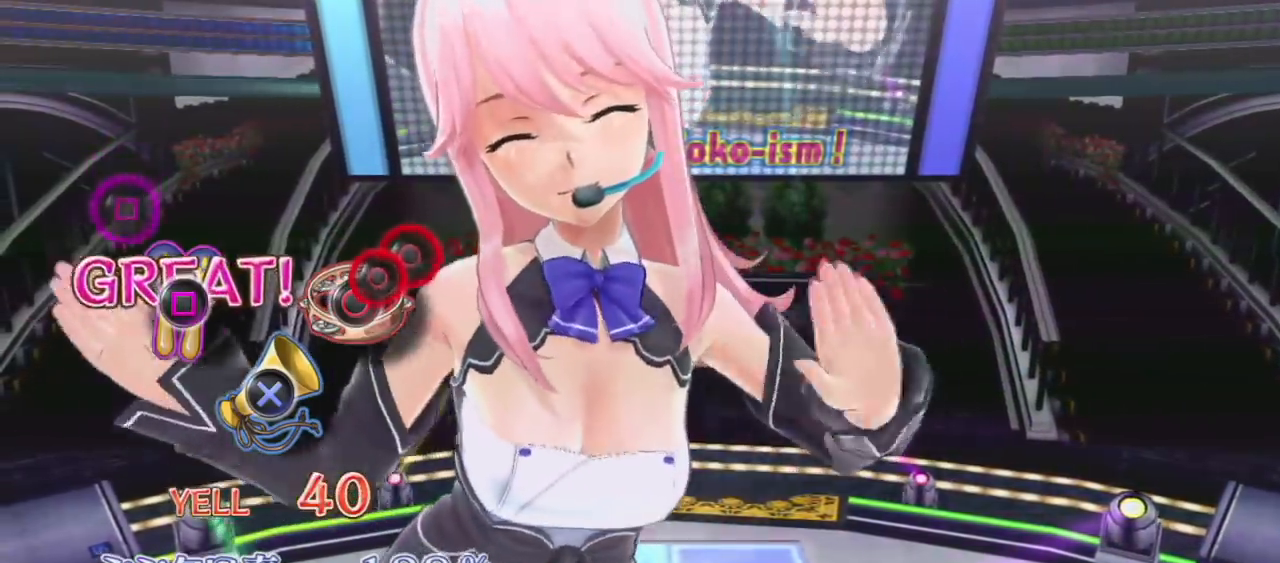
{"dt_ms": 500, "buttons": ["SQUARE"], "left_stick": "center", "right_stick": "center", "events": [[83, "CIRCLE", "down"], [183, "CIRCLE", "up"], [250, "CIRCLE", "down"], [367, "CIRCLE", "up"], [450, "SQUARE", "down"]]}
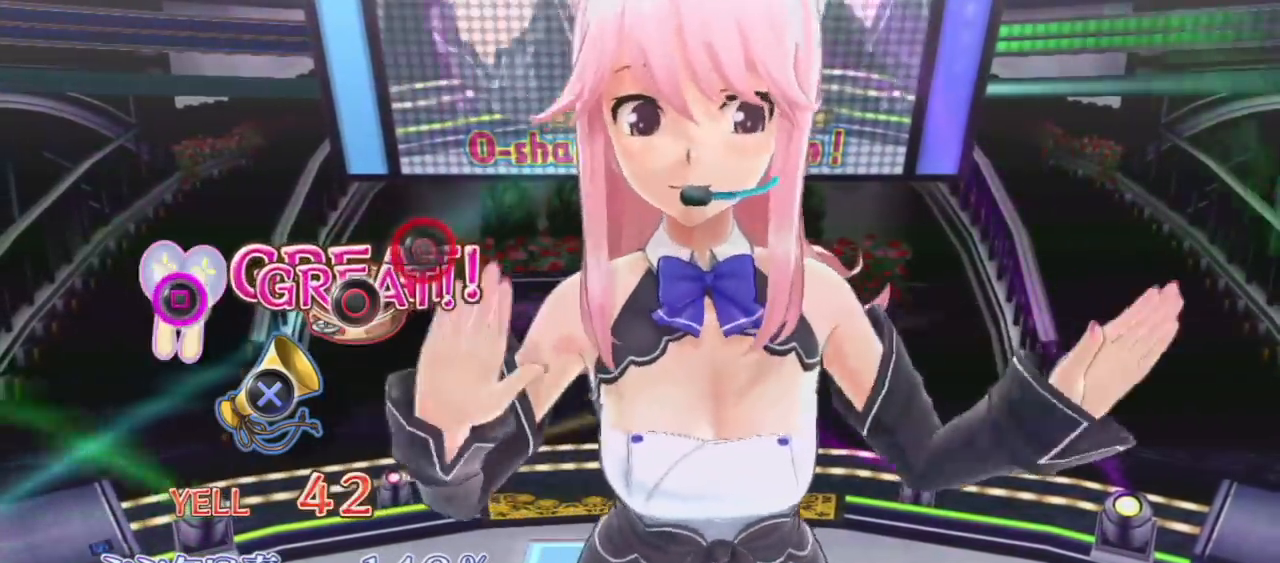
{"dt_ms": 500, "buttons": [], "left_stick": "center", "right_stick": "center", "events": [[67, "SQUARE", "up"], [350, "CIRCLE", "down"], [483, "CIRCLE", "up"]]}
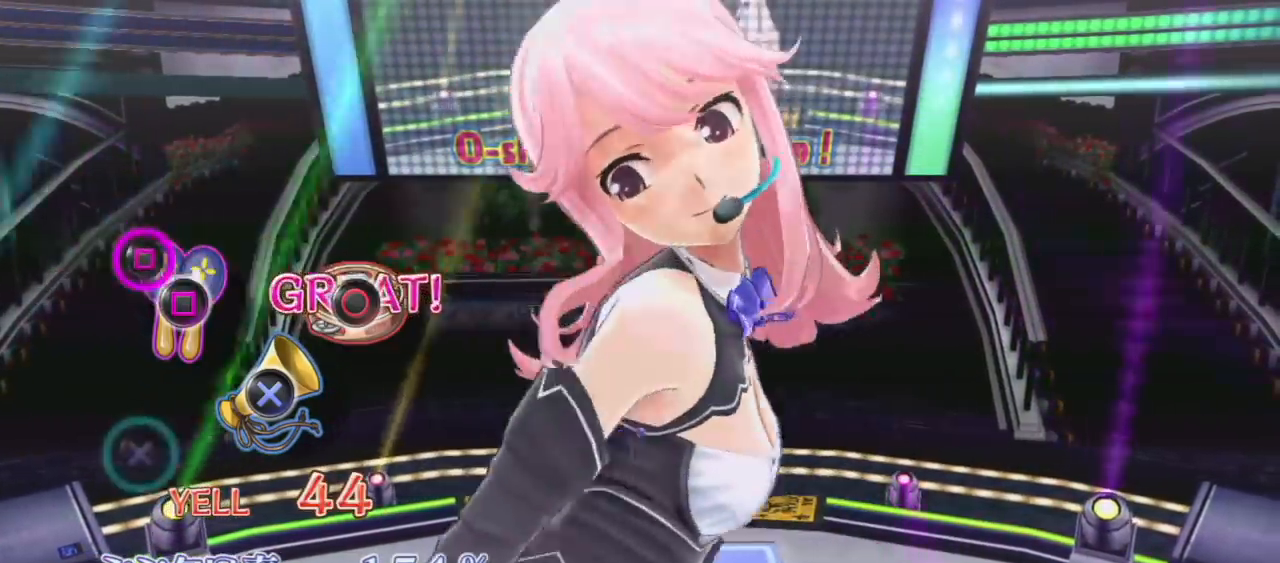
{"dt_ms": 500, "buttons": [], "left_stick": "center", "right_stick": "center", "events": [[200, "SQUARE", "down"], [300, "SQUARE", "up"]]}
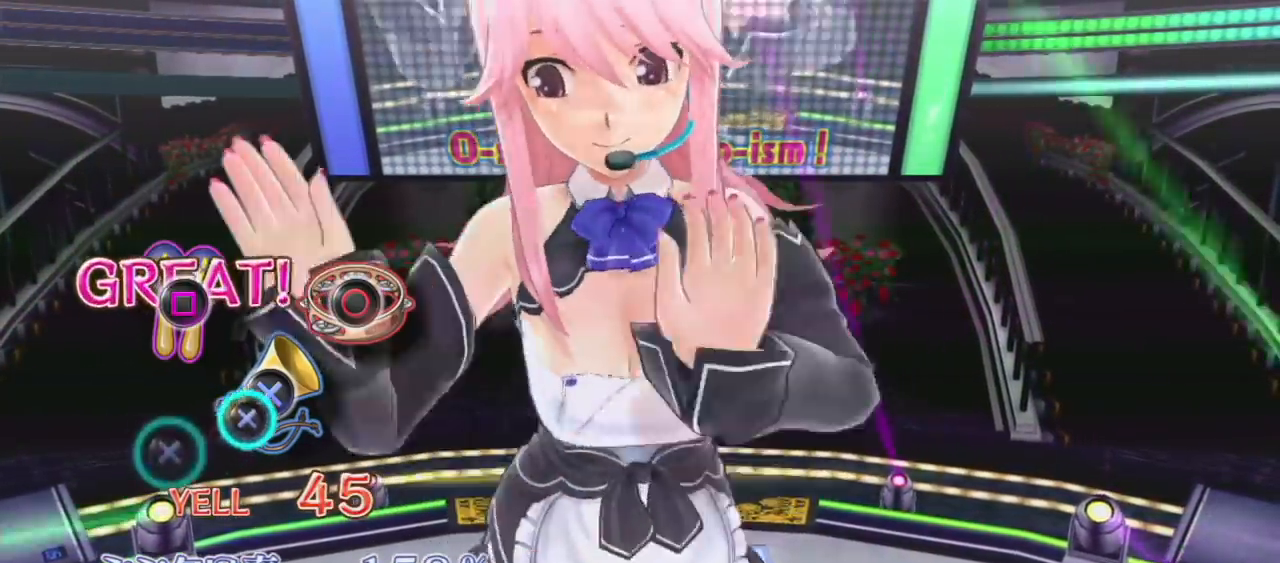
{"dt_ms": 500, "buttons": ["CROSS"], "left_stick": "center", "right_stick": "center", "events": [[117, "CROSS", "down"], [233, "CROSS", "up"], [500, "CROSS", "down"]]}
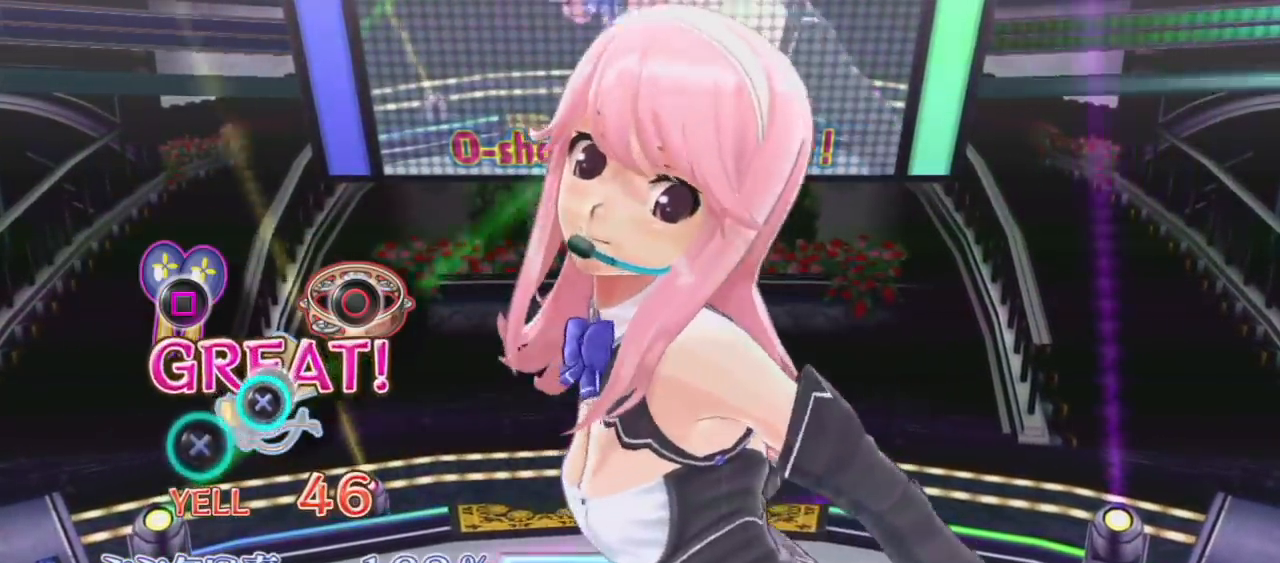
{"dt_ms": 500, "buttons": [], "left_stick": "center", "right_stick": "center", "events": [[117, "CROSS", "up"], [367, "CROSS", "down"], [483, "CROSS", "up"]]}
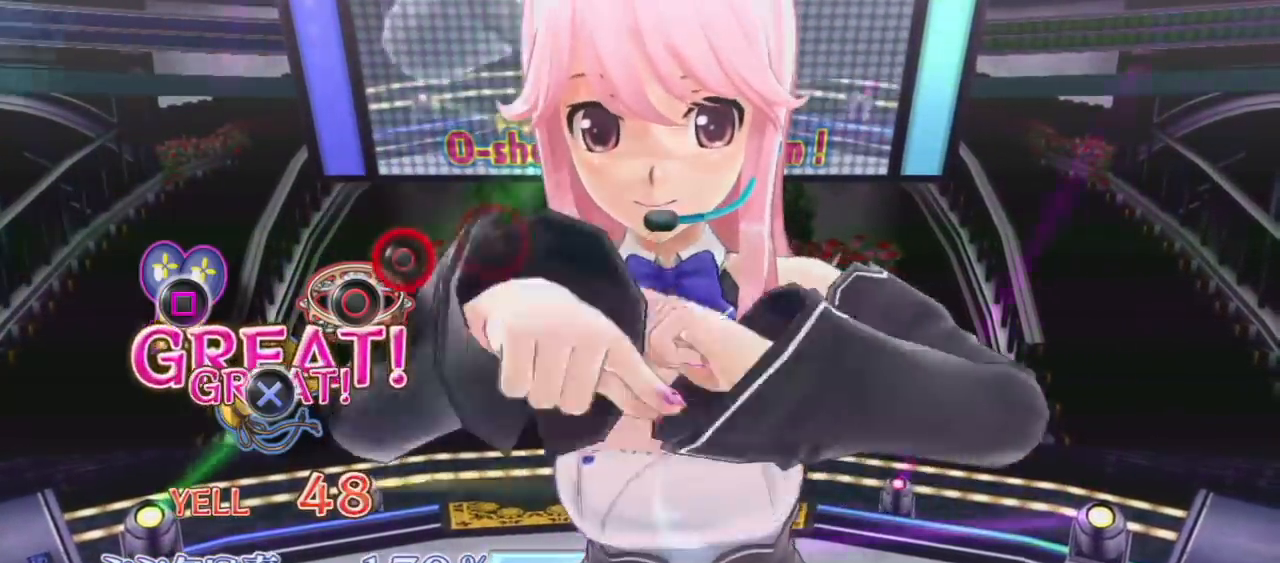
{"dt_ms": 500, "buttons": [], "left_stick": "center", "right_stick": "center", "events": [[267, "CIRCLE", "down"], [383, "CIRCLE", "up"]]}
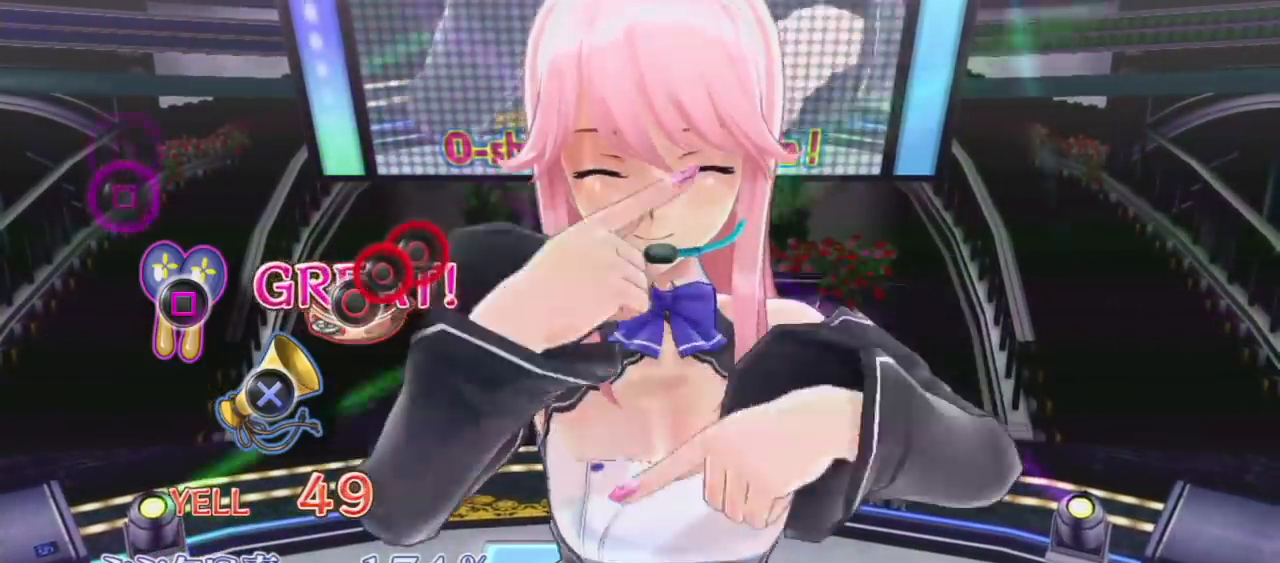
{"dt_ms": 500, "buttons": ["SQUARE"], "left_stick": "center", "right_stick": "center", "events": [[117, "CIRCLE", "down"], [217, "CIRCLE", "up"], [283, "CIRCLE", "down"], [383, "CIRCLE", "up"], [500, "SQUARE", "down"]]}
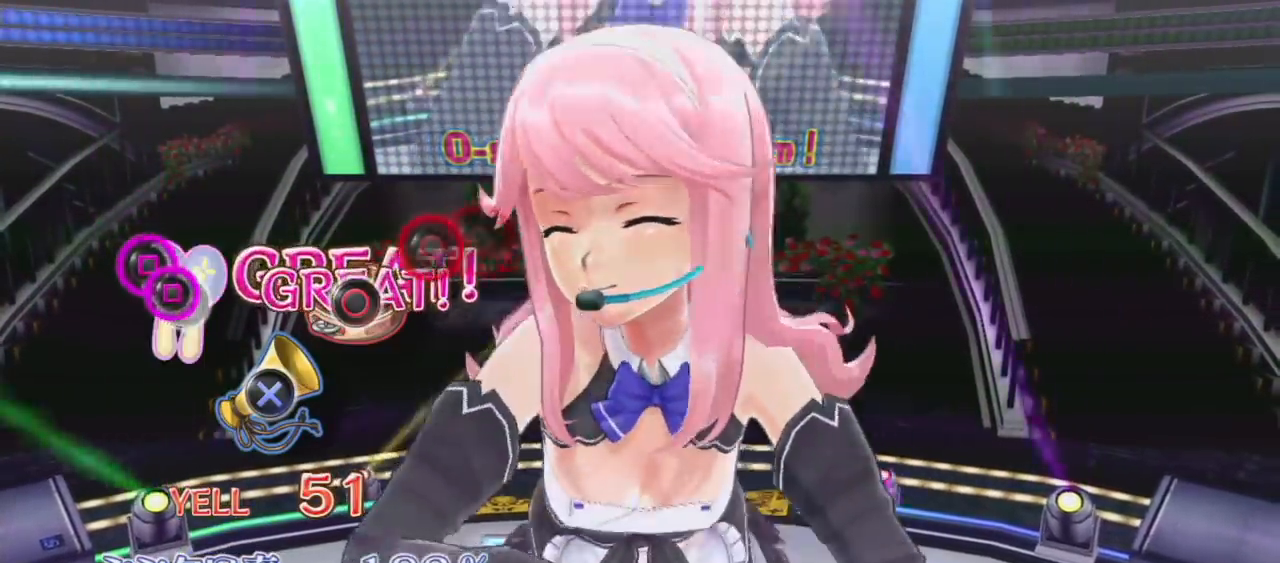
{"dt_ms": 500, "buttons": [], "left_stick": "center", "right_stick": "center", "events": [[100, "SQUARE", "up"], [200, "SQUARE", "down"], [283, "SQUARE", "up"], [400, "CIRCLE", "down"], [500, "CIRCLE", "up"]]}
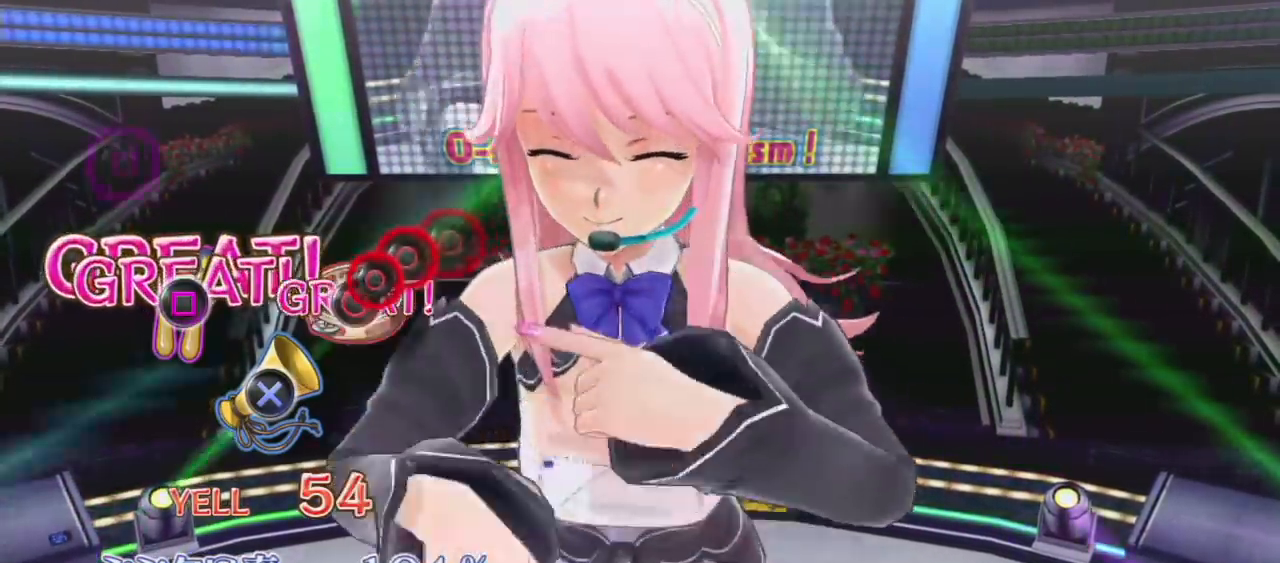
{"dt_ms": 500, "buttons": ["CIRCLE"], "left_stick": "center", "right_stick": "center", "events": [[67, "CIRCLE", "down"], [167, "CIRCLE", "up"], [233, "CIRCLE", "down"], [350, "CIRCLE", "up"], [417, "CIRCLE", "down"]]}
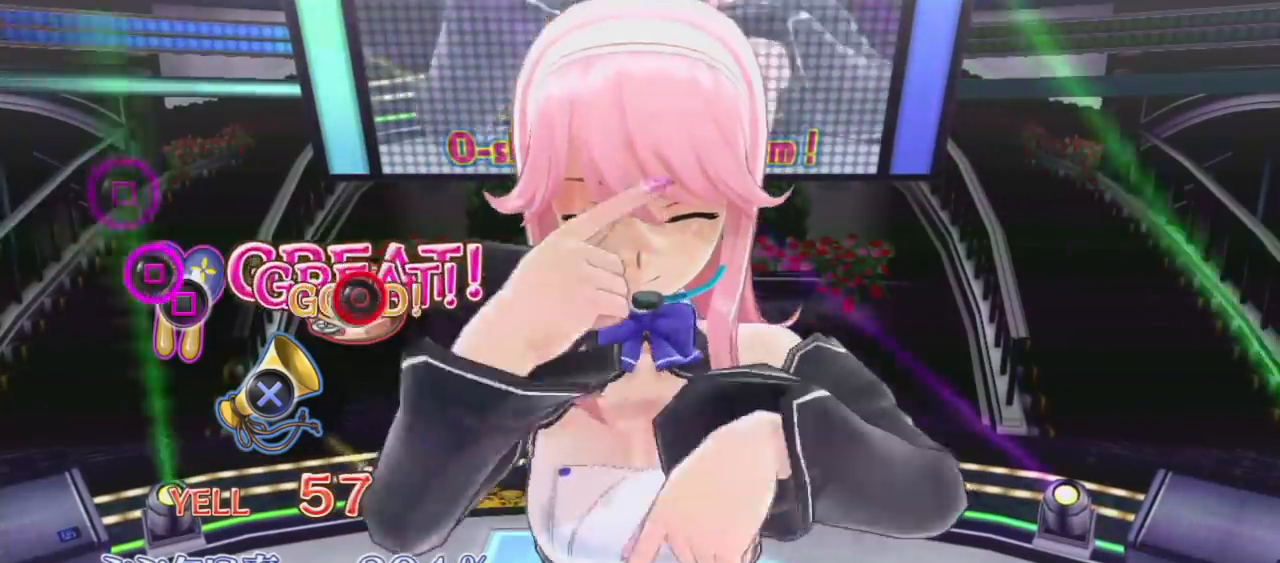
{"dt_ms": 500, "buttons": [], "left_stick": "center", "right_stick": "center", "events": [[33, "CIRCLE", "up"], [133, "SQUARE", "down"], [267, "SQUARE", "up"]]}
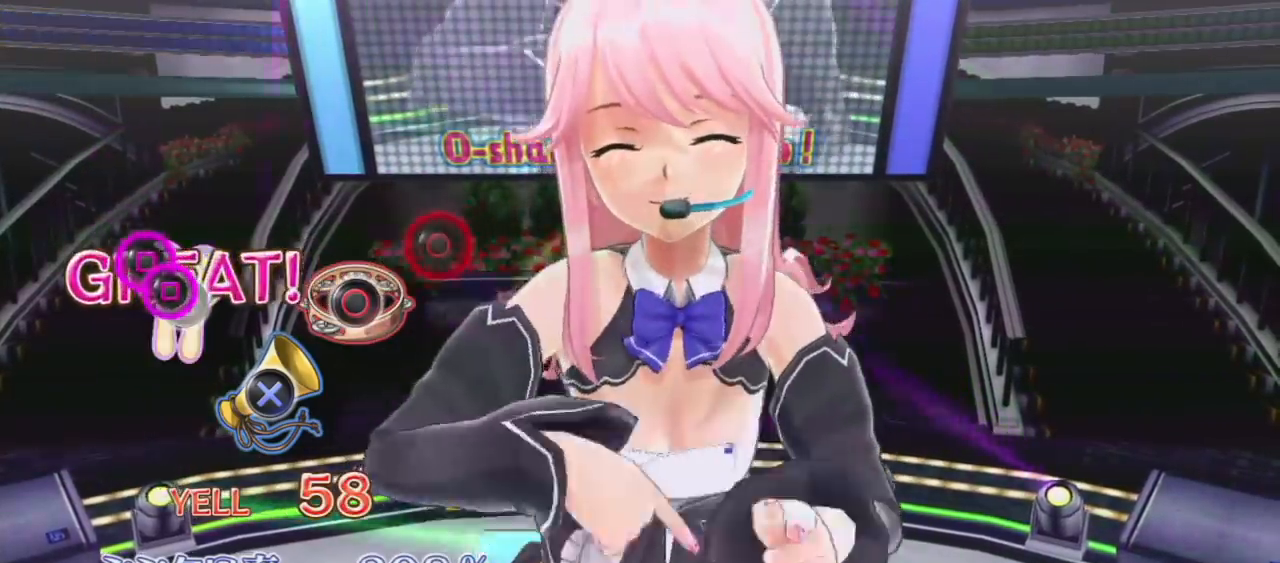
{"dt_ms": 500, "buttons": ["CIRCLE"], "left_stick": "center", "right_stick": "center", "events": [[17, "SQUARE", "down"], [117, "SQUARE", "up"], [183, "SQUARE", "down"], [283, "SQUARE", "up"], [417, "CIRCLE", "down"]]}
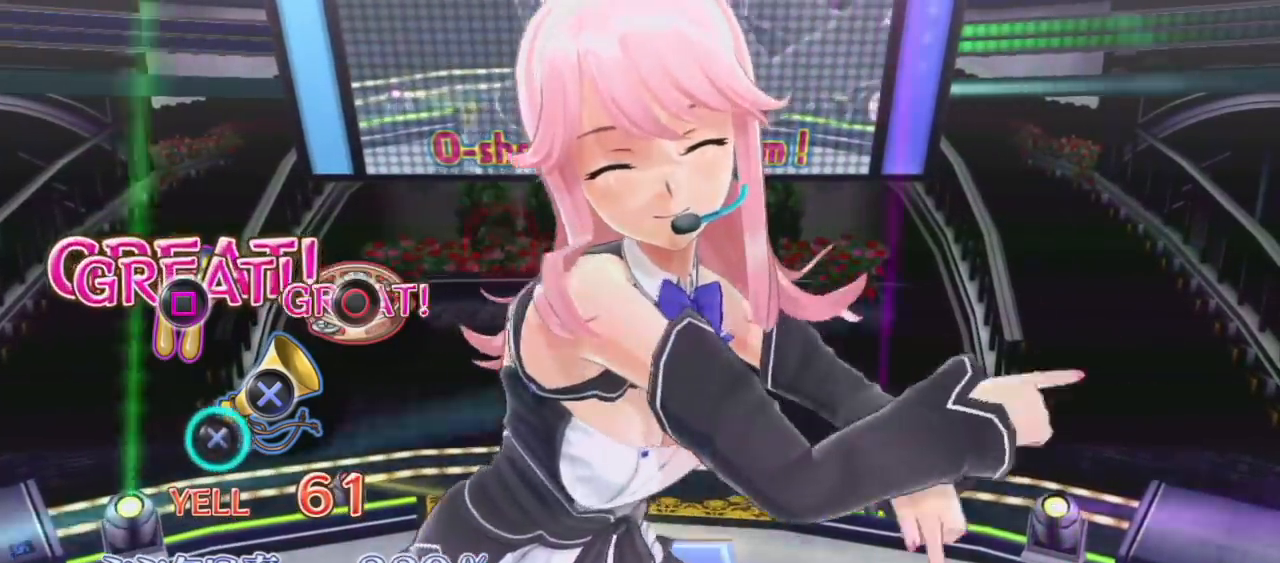
{"dt_ms": 500, "buttons": [], "left_stick": "center", "right_stick": "center", "events": [[33, "CIRCLE", "up"], [300, "CROSS", "down"], [417, "CROSS", "up"]]}
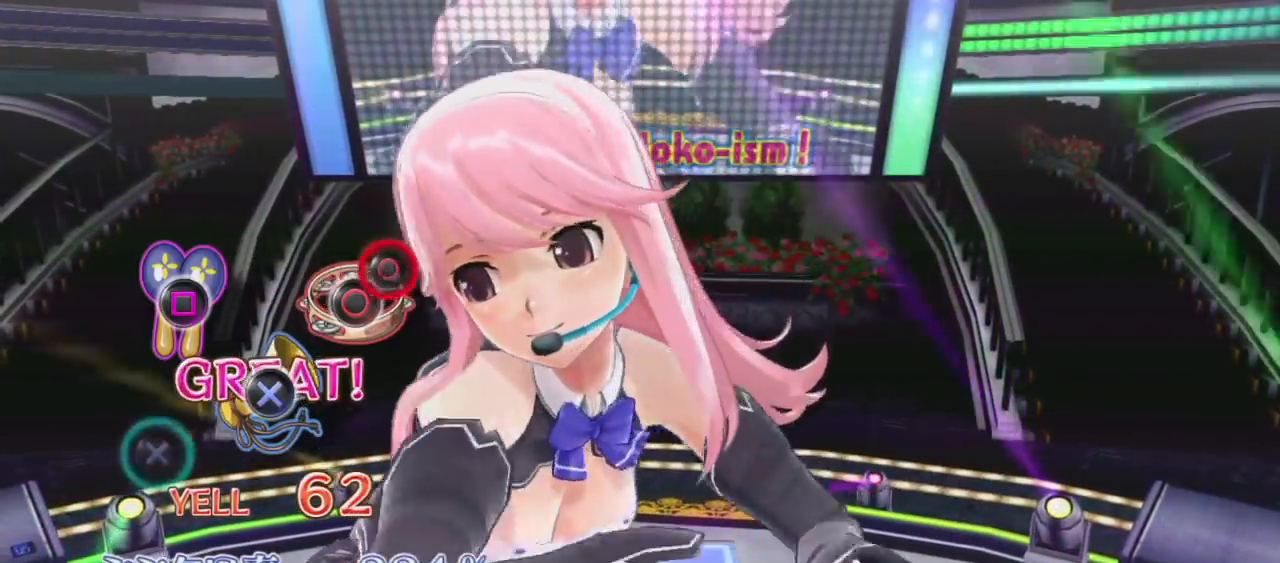
{"dt_ms": 500, "buttons": [], "left_stick": "center", "right_stick": "center", "events": [[50, "left_stick", "right"], [167, "CIRCLE", "down"], [233, "left_stick", "center"], [267, "CIRCLE", "up"]]}
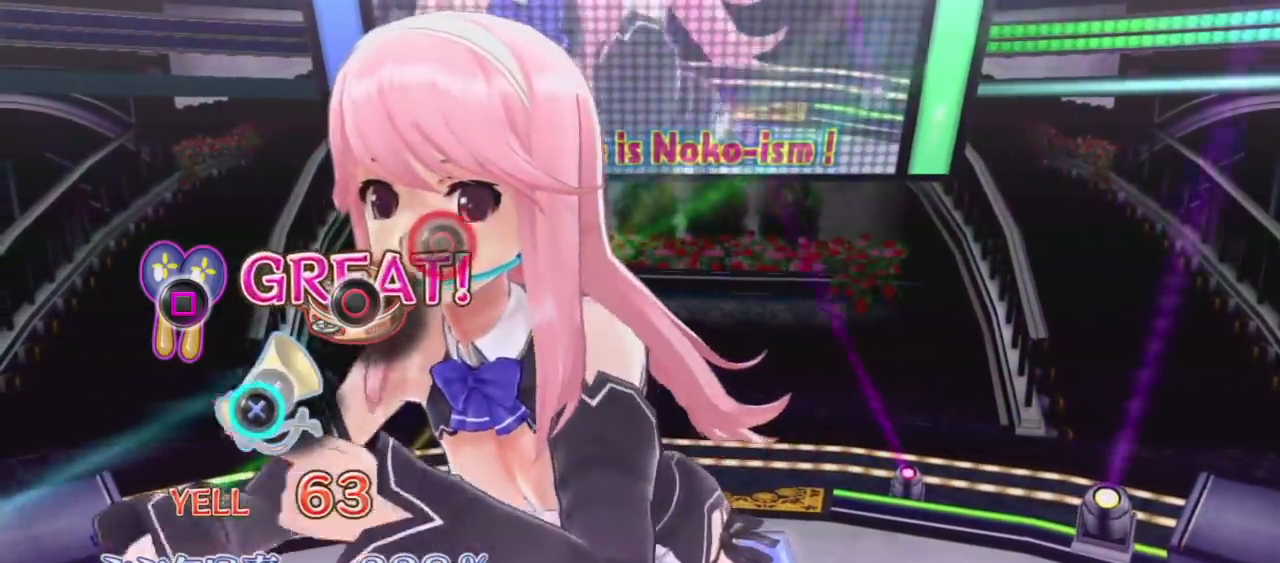
{"dt_ms": 500, "buttons": ["CIRCLE"], "left_stick": "center", "right_stick": "center", "events": [[50, "CROSS", "down"], [183, "CROSS", "up"], [450, "CIRCLE", "down"]]}
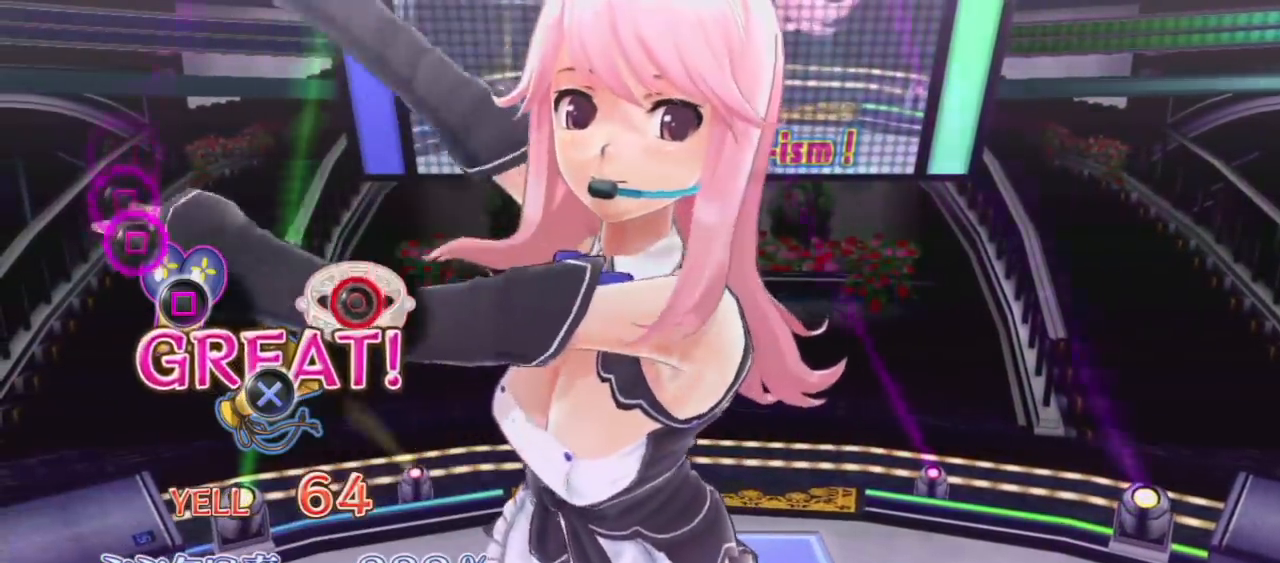
{"dt_ms": 500, "buttons": ["SQUARE"], "left_stick": "center", "right_stick": "center", "events": [[50, "right_stick", "left"], [83, "CIRCLE", "up"], [150, "right_stick", "center"], [333, "SQUARE", "down"], [417, "SQUARE", "up"], [500, "SQUARE", "down"]]}
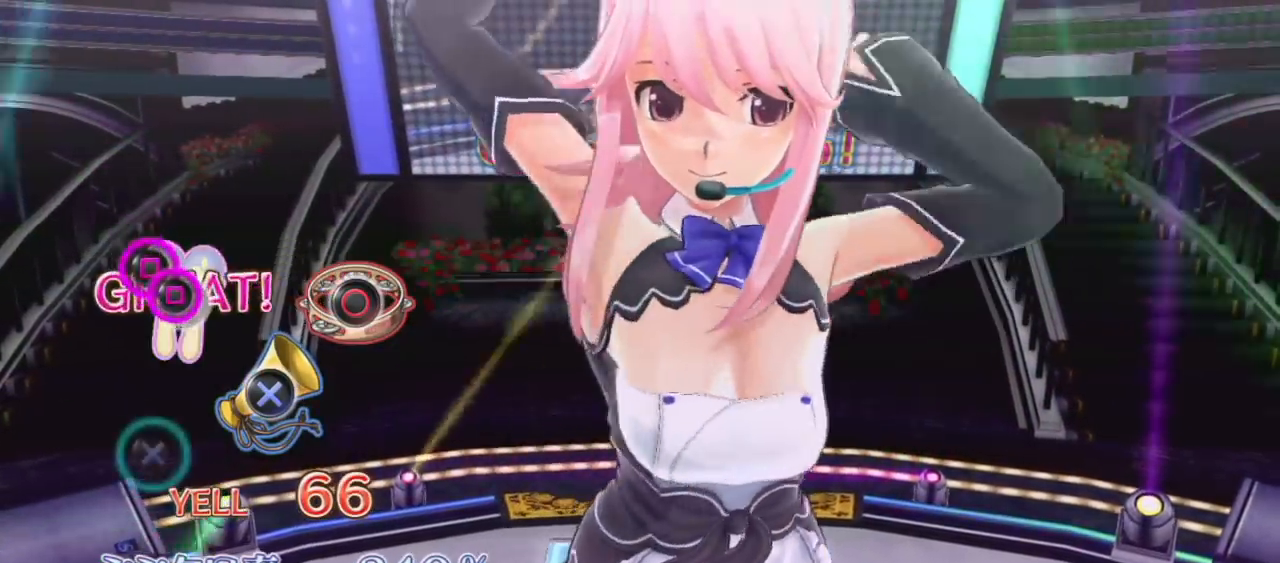
{"dt_ms": 500, "buttons": [], "left_stick": "center", "right_stick": "left"}
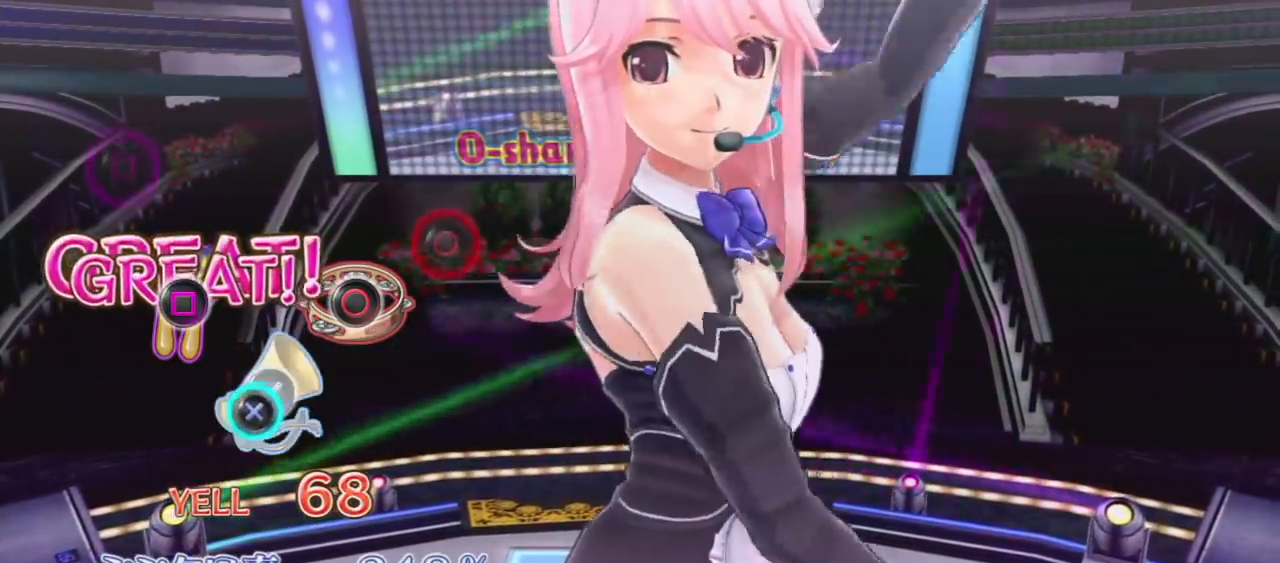
{"dt_ms": 500, "buttons": ["CIRCLE"], "left_stick": "center", "right_stick": "center", "events": [[33, "right_stick", "center"], [50, "CROSS", "down"], [167, "CROSS", "up"], [433, "CIRCLE", "down"]]}
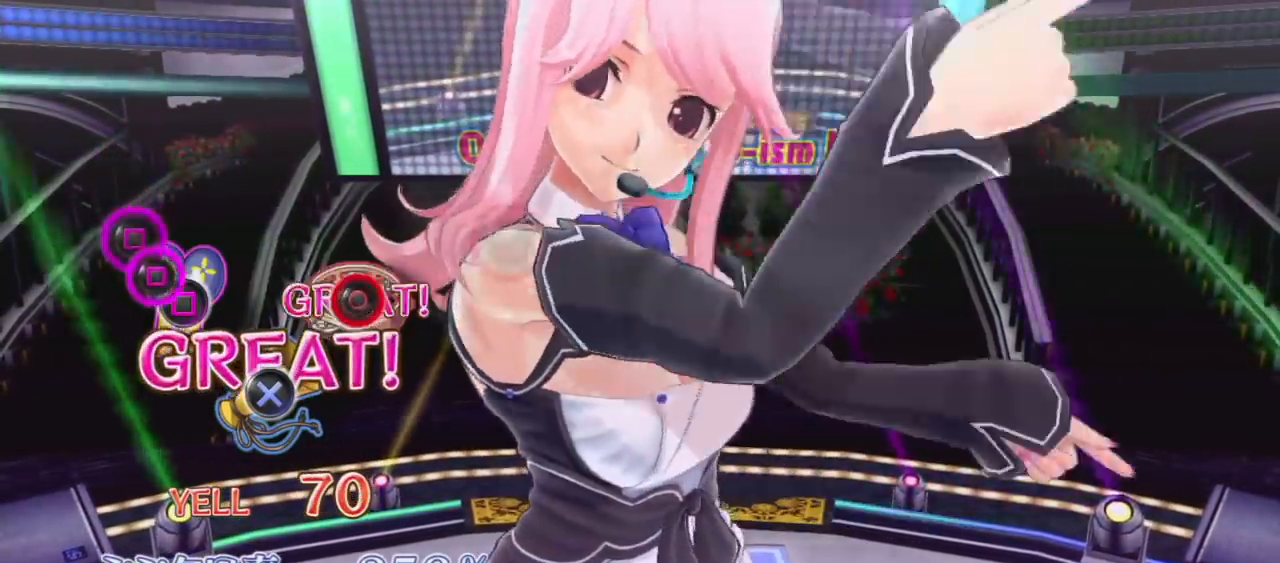
{"dt_ms": 500, "buttons": [], "left_stick": "center", "right_stick": "center", "events": [[33, "CIRCLE", "up"], [133, "SQUARE", "down"], [233, "SQUARE", "up"], [333, "SQUARE", "down"], [433, "SQUARE", "up"]]}
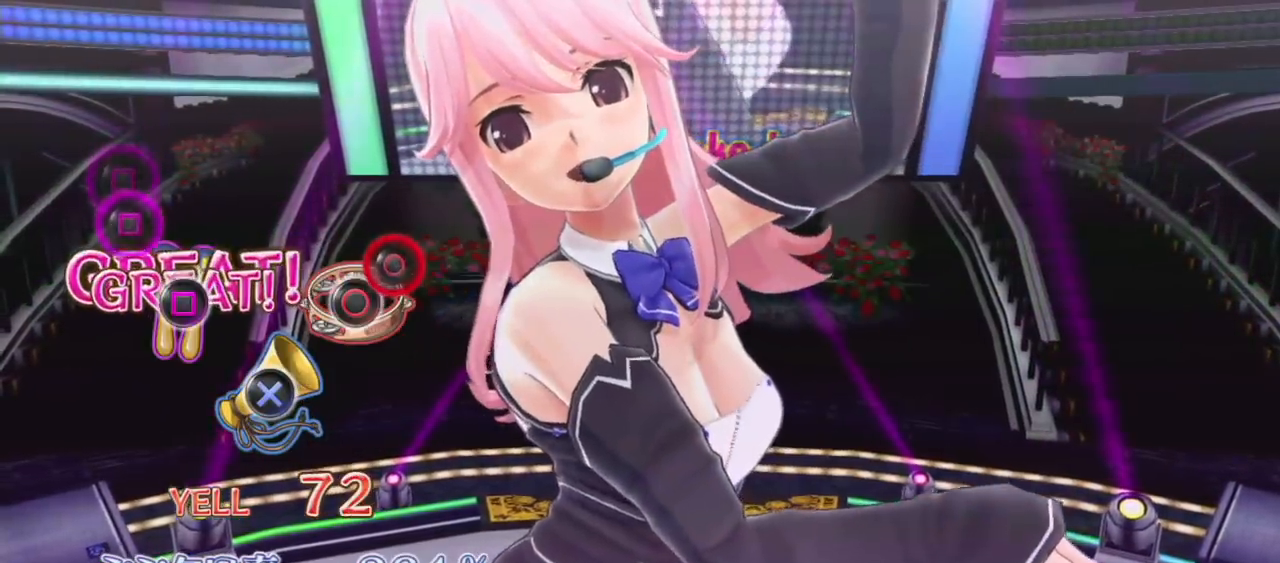
{"dt_ms": 500, "buttons": ["SQUARE"], "left_stick": "center", "right_stick": "center", "events": [[167, "CIRCLE", "down"], [300, "CIRCLE", "up"], [450, "SQUARE", "down"]]}
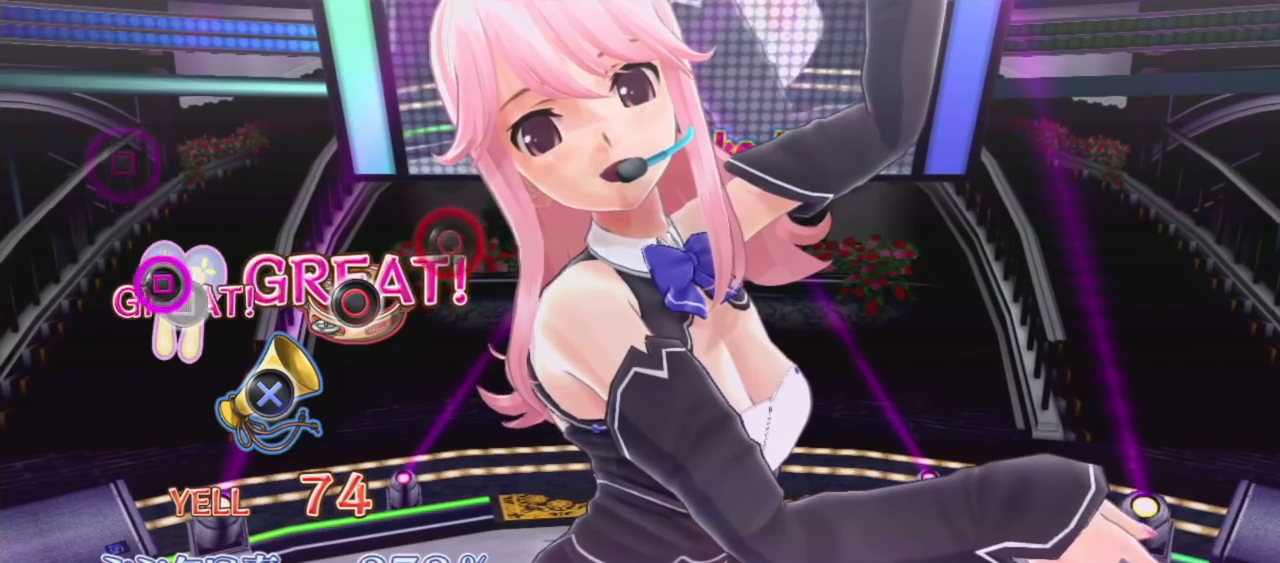
{"dt_ms": 500, "buttons": ["CIRCLE"], "left_stick": "center", "right_stick": "center", "events": [[50, "SQUARE", "up"], [133, "SQUARE", "down"], [250, "SQUARE", "up"], [467, "CIRCLE", "down"]]}
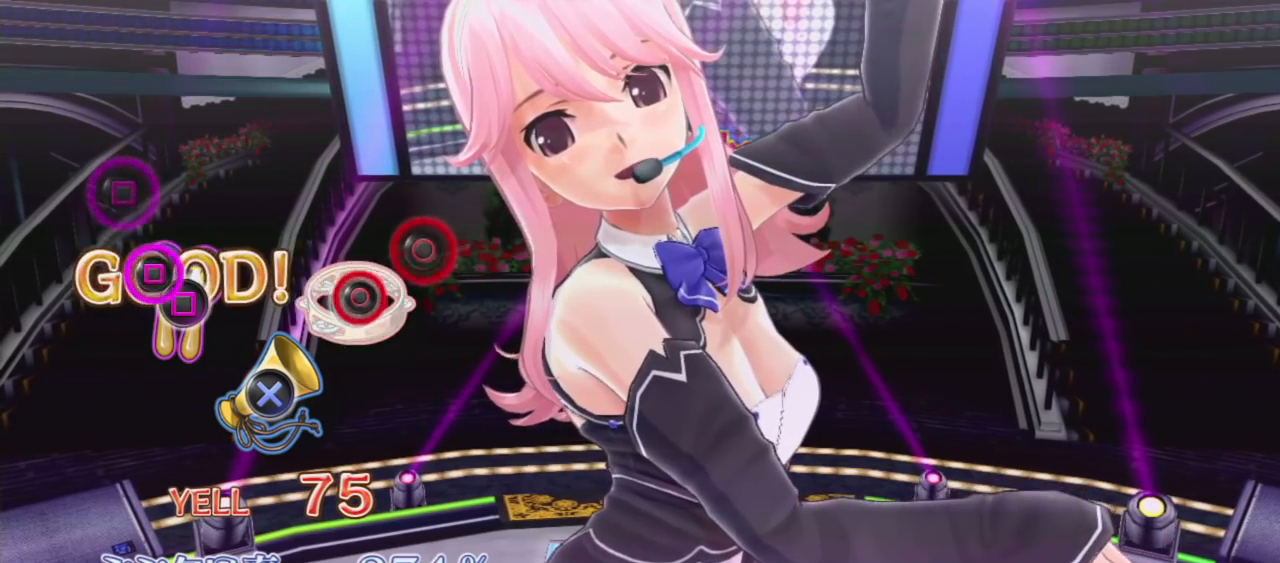
{"dt_ms": 500, "buttons": ["CIRCLE"], "left_stick": "center", "right_stick": "center", "events": [[83, "CIRCLE", "up"], [250, "SQUARE", "down"], [333, "SQUARE", "up"], [400, "CIRCLE", "down"]]}
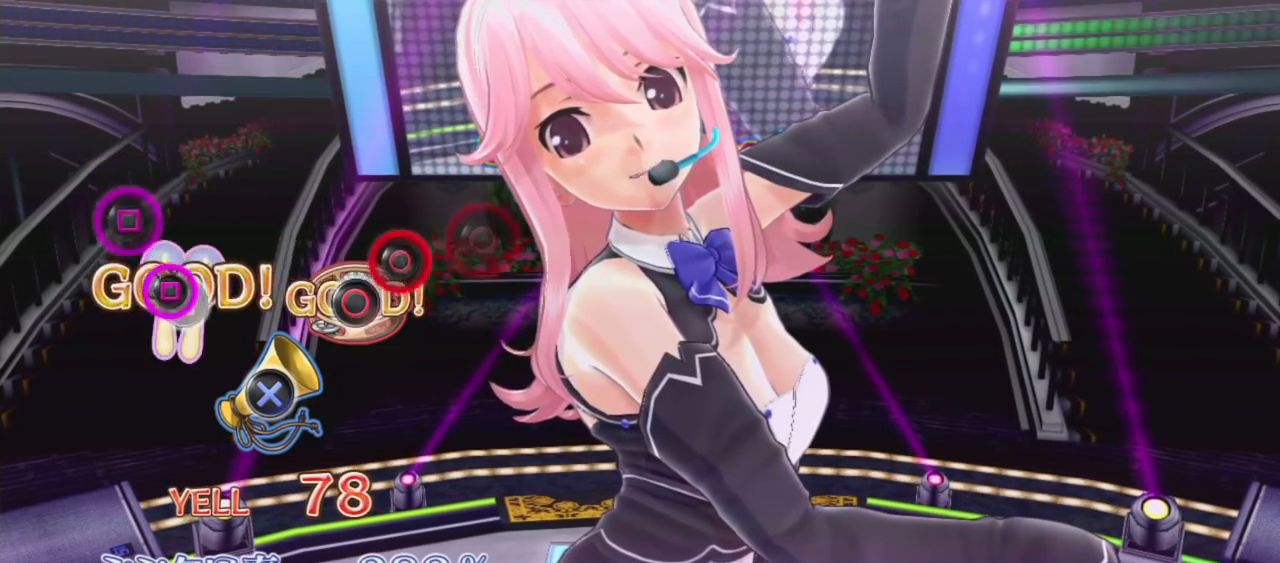
{"dt_ms": 500, "buttons": ["SQUARE"], "left_stick": "center", "right_stick": "center", "events": [[17, "CIRCLE", "up"], [83, "SQUARE", "down"], [183, "SQUARE", "up"], [283, "CIRCLE", "down"], [400, "CIRCLE", "up"], [450, "SQUARE", "down"]]}
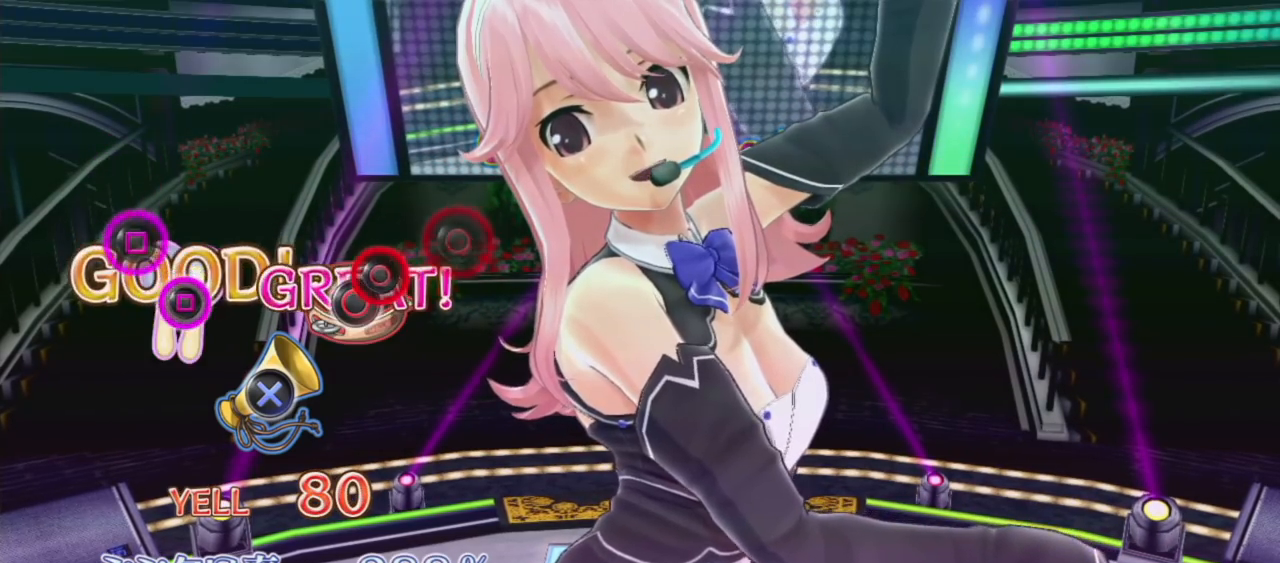
{"dt_ms": 1000, "buttons": [], "left_stick": "center", "right_stick": "center"}
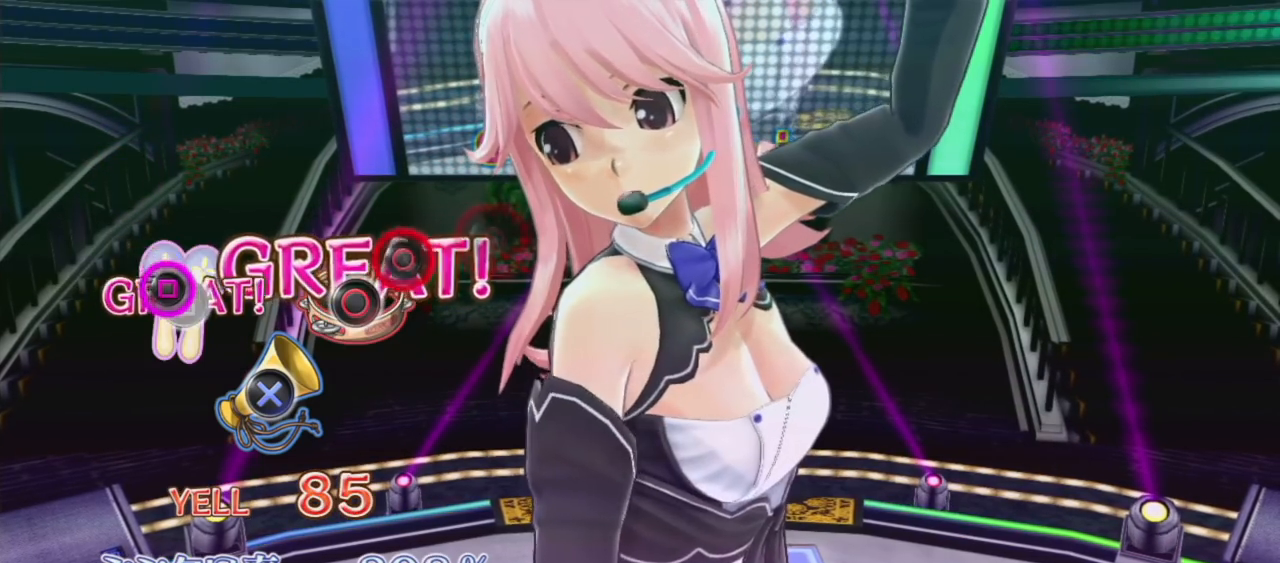
{"dt_ms": 500, "buttons": [], "left_stick": "center", "right_stick": "center", "events": [[33, "SQUARE", "down"], [133, "SQUARE", "up"], [267, "CIRCLE", "down"], [350, "CIRCLE", "up"]]}
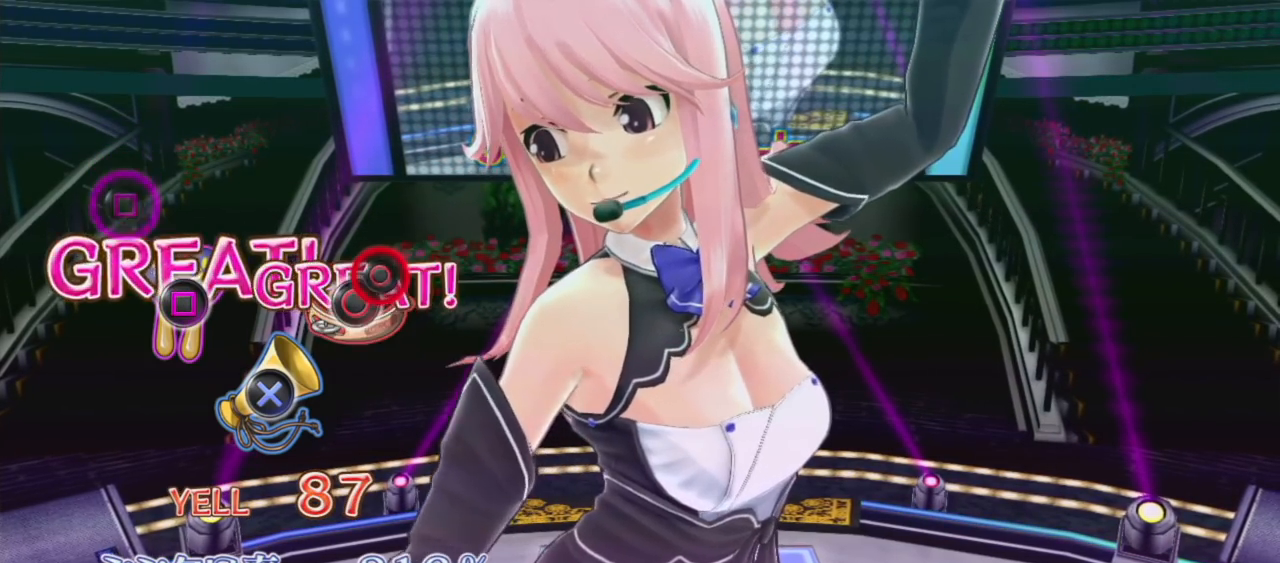
{"dt_ms": 500, "buttons": ["SQUARE"], "left_stick": "center", "right_stick": "center", "events": [[100, "CIRCLE", "down"], [250, "CIRCLE", "up"], [500, "SQUARE", "down"]]}